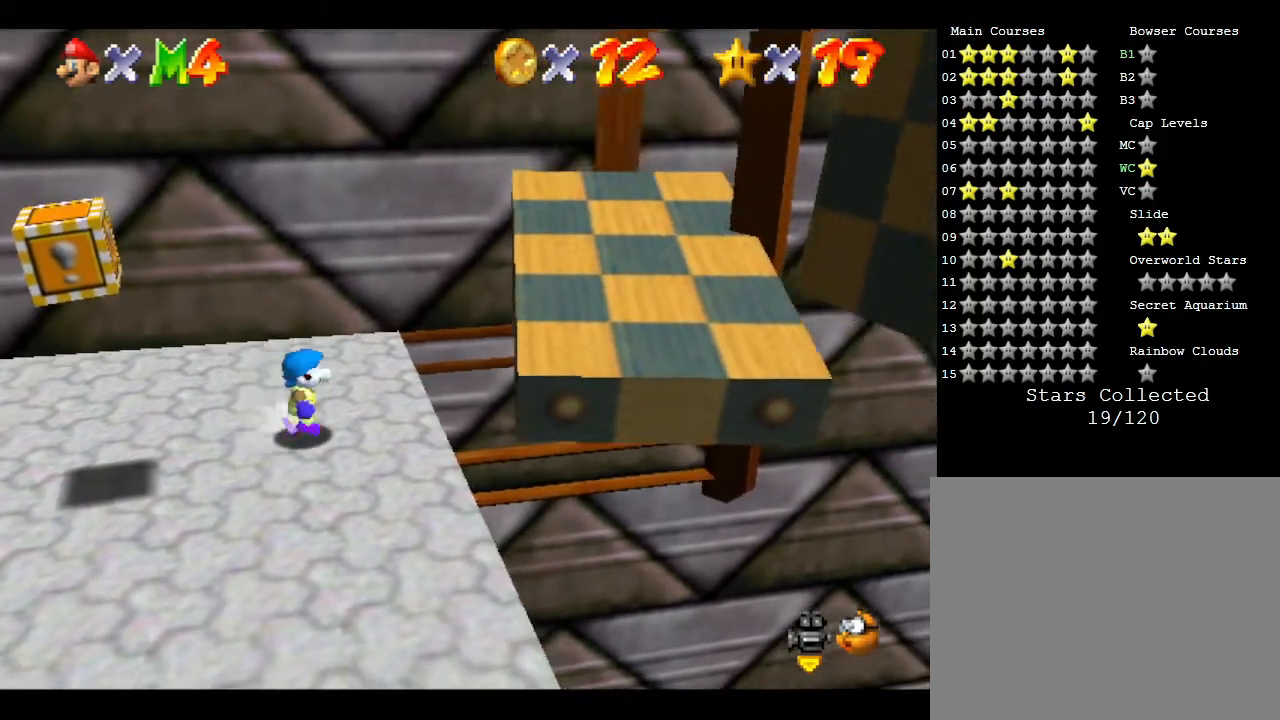
Gameplay with a controller (Nintendo layout); each line is a JSON object with the inputs held at the frame after it. "events" lists button and stick changes between this image and that frame as [ms after this image, input, new state], when the widget could be followed in between. Not read: L3 R3.
{"buttons": ["A", "B"], "left_stick": "right", "events": [[483, "B", "down"]]}
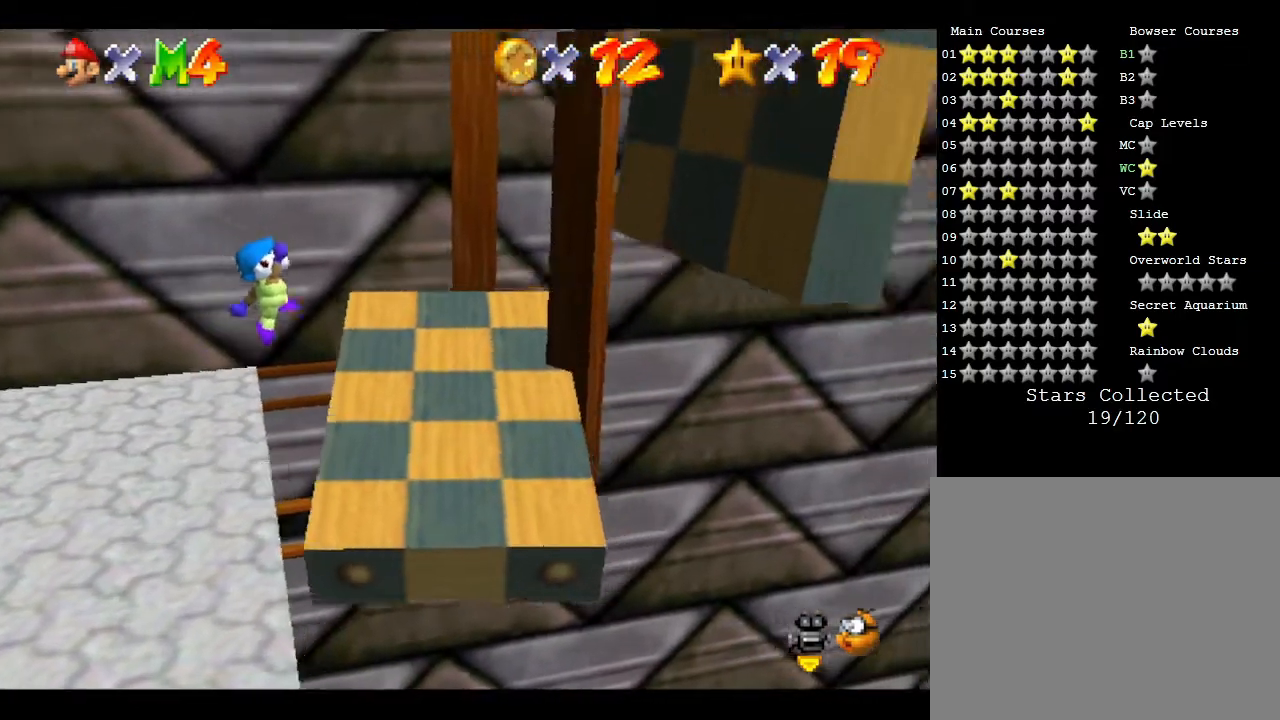
{"buttons": [], "left_stick": "left", "events": [[100, "left_stick", "center"], [133, "B", "up"], [183, "A", "up"], [183, "left_stick", "left"]]}
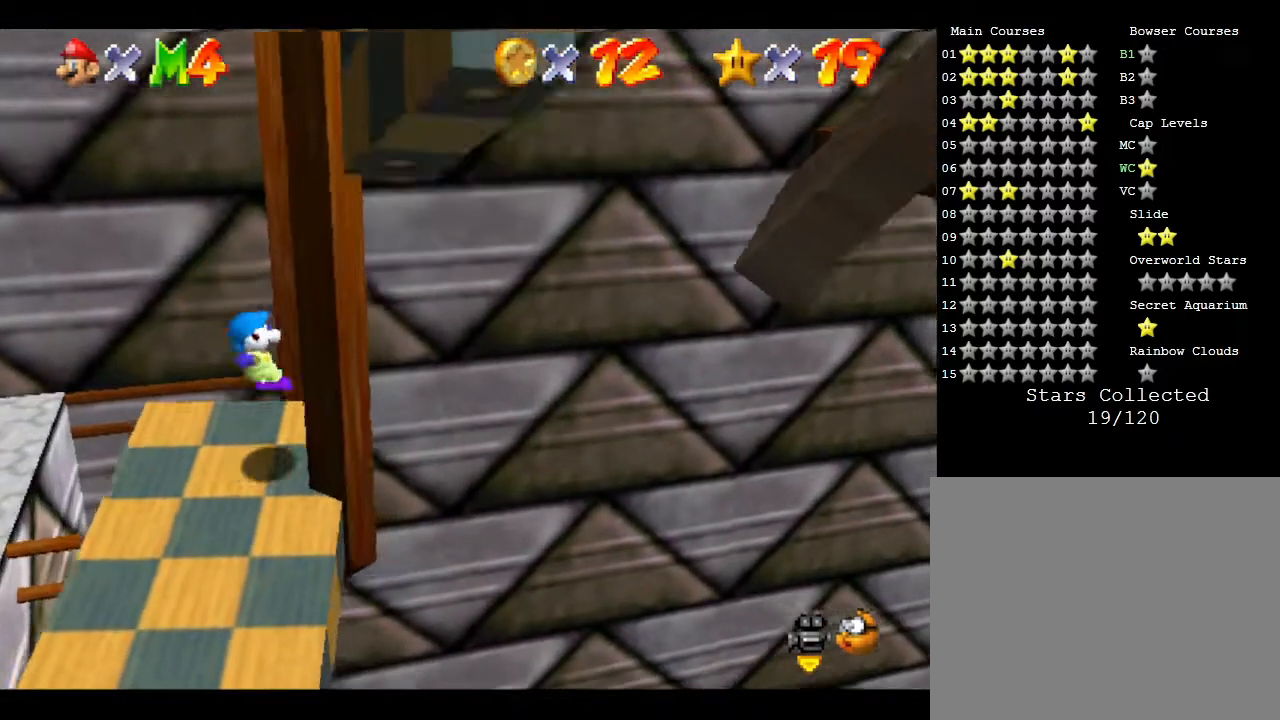
{"buttons": [], "left_stick": "center", "events": [[267, "left_stick", "center"]]}
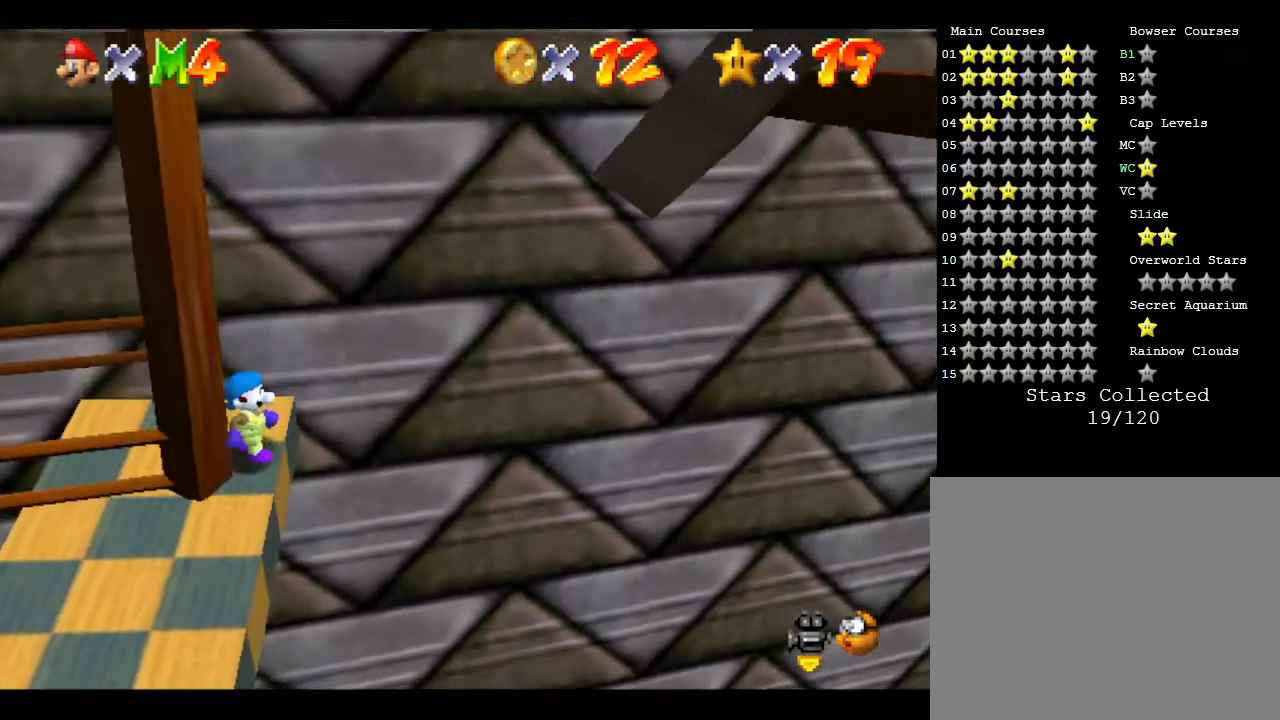
{"buttons": ["A"], "left_stick": "center", "events": [[467, "A", "down"]]}
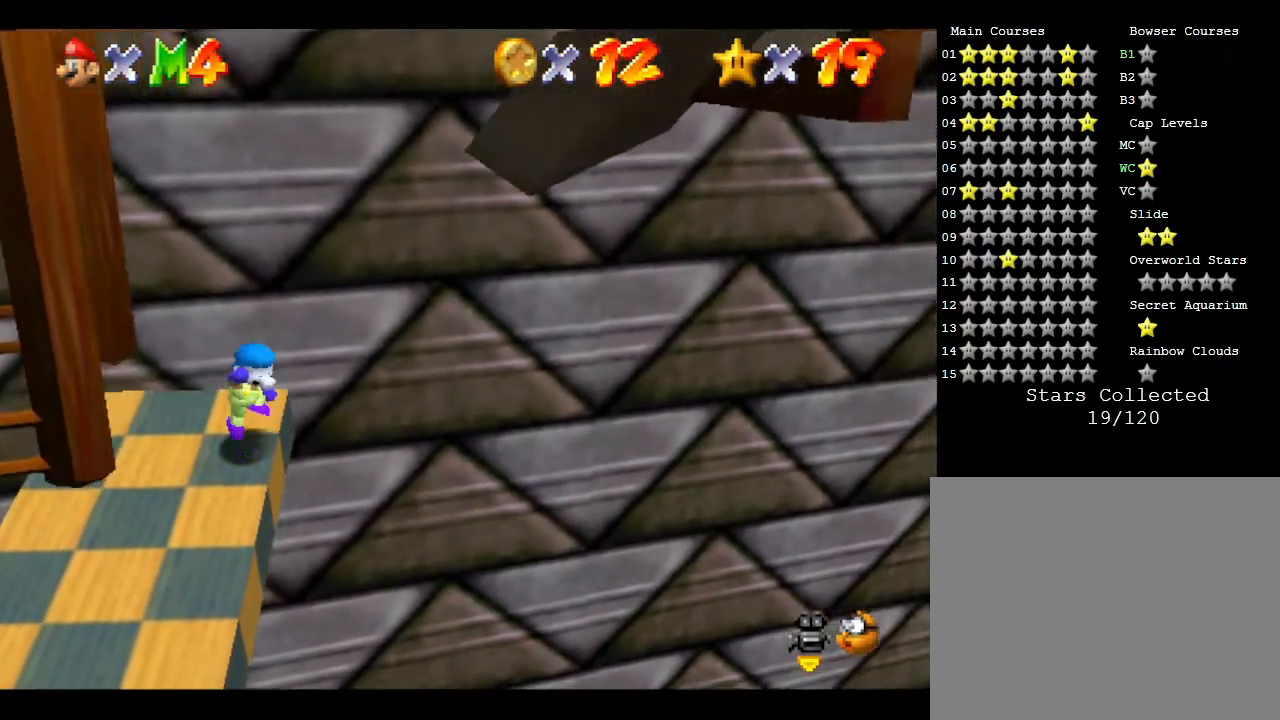
{"buttons": [], "left_stick": "center", "events": [[200, "left_stick", "left"], [300, "A", "up"], [333, "left_stick", "center"]]}
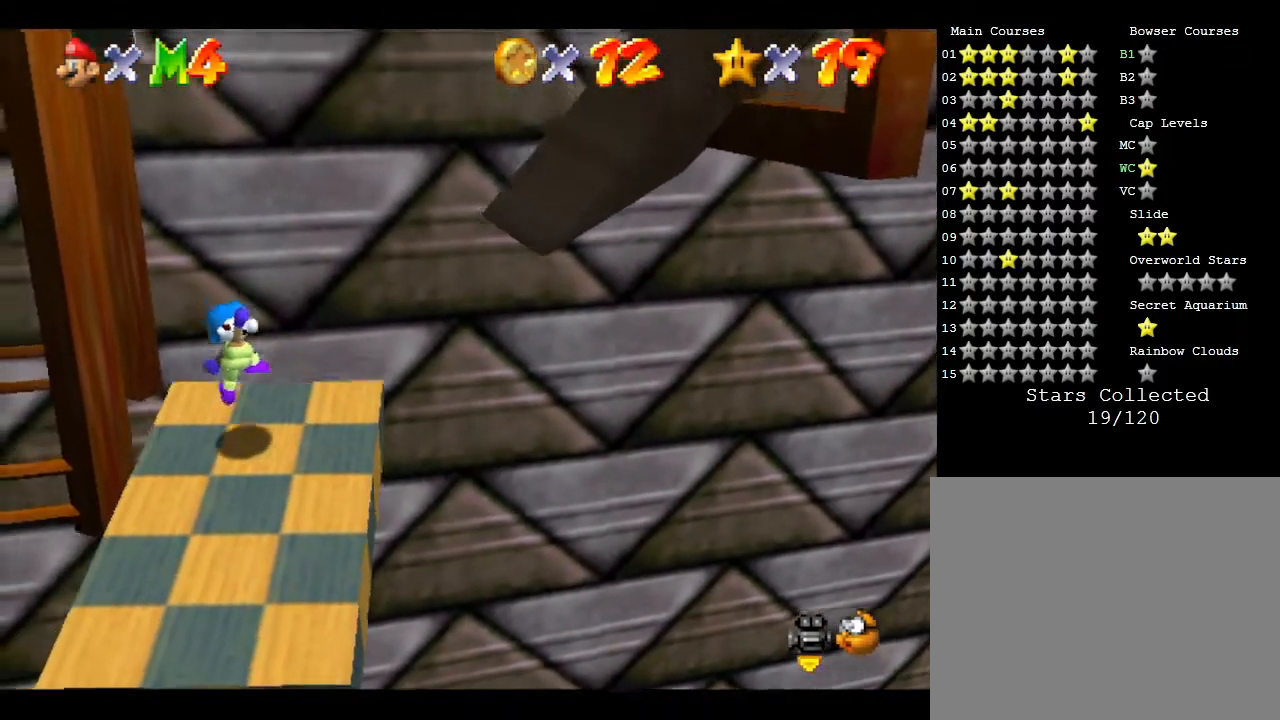
{"buttons": [], "left_stick": "center", "events": [[17, "left_stick", "right"], [150, "left_stick", "center"]]}
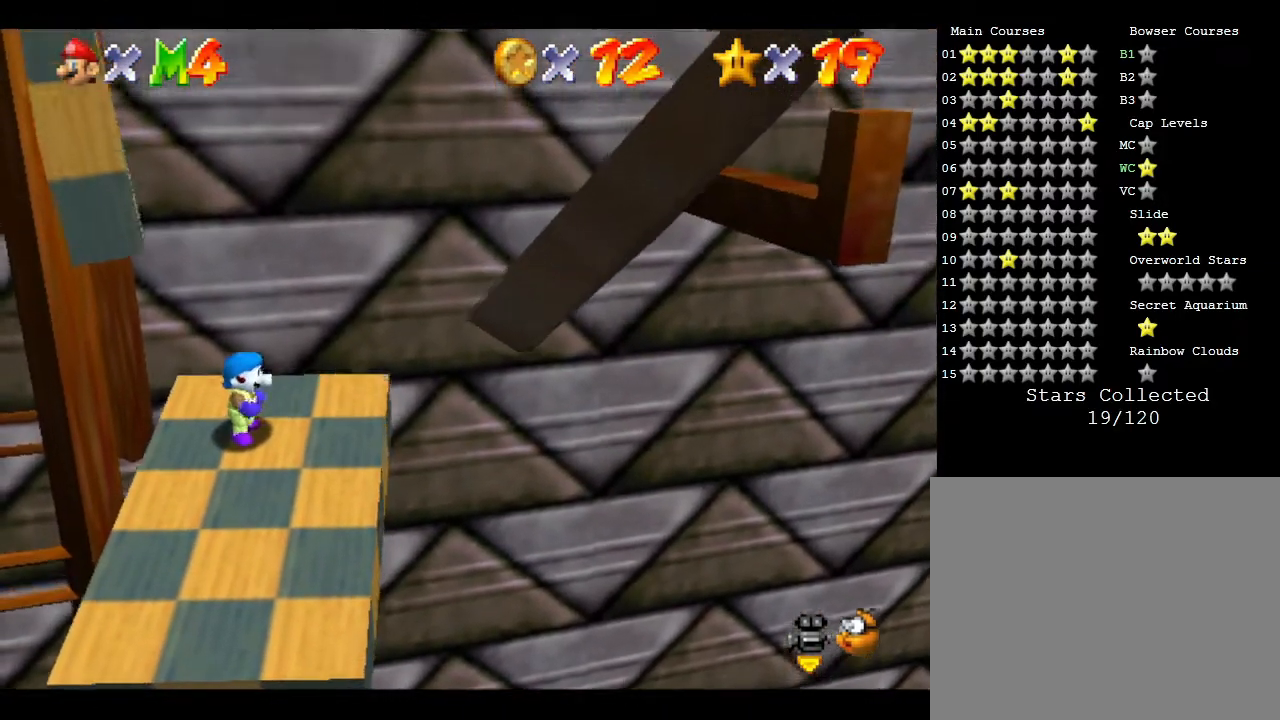
{"buttons": [], "left_stick": "right", "events": [[83, "left_stick", "right"], [183, "left_stick", "center"], [250, "left_stick", "down-right"], [500, "left_stick", "right"]]}
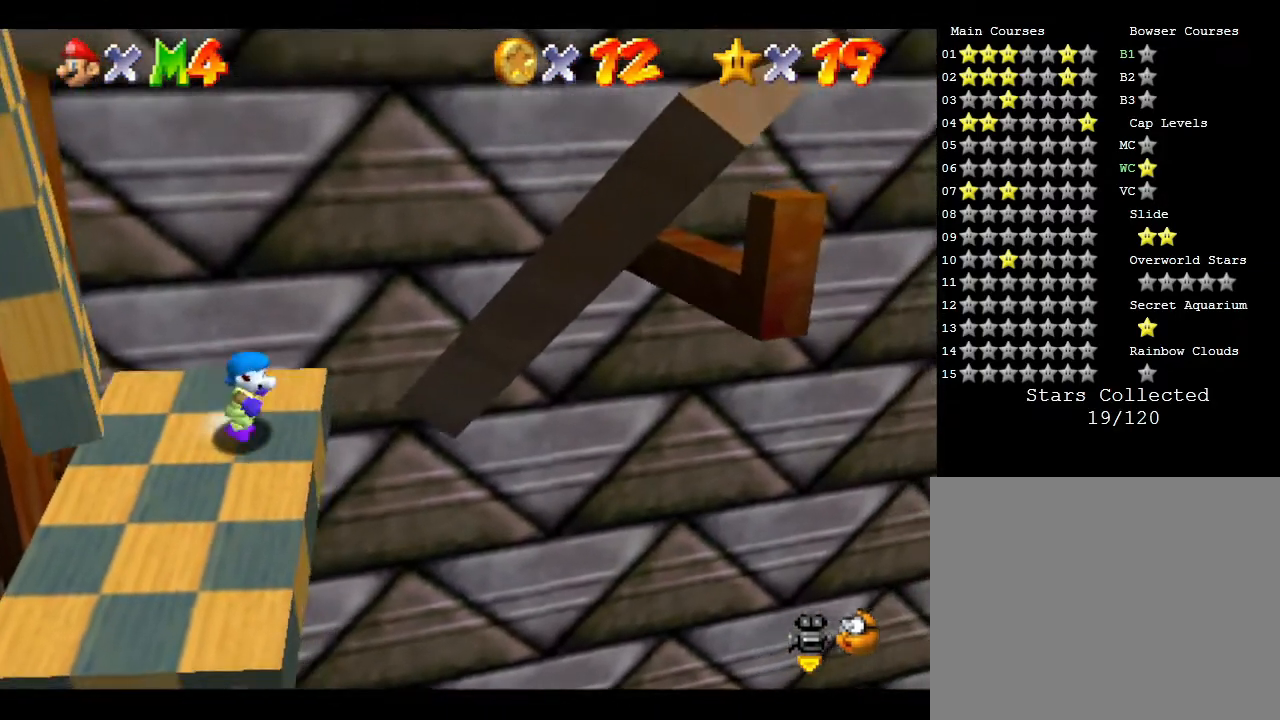
{"buttons": ["A", "B"], "left_stick": "right", "events": [[33, "A", "down"], [267, "left_stick", "up-right"], [400, "B", "down"], [400, "left_stick", "right"]]}
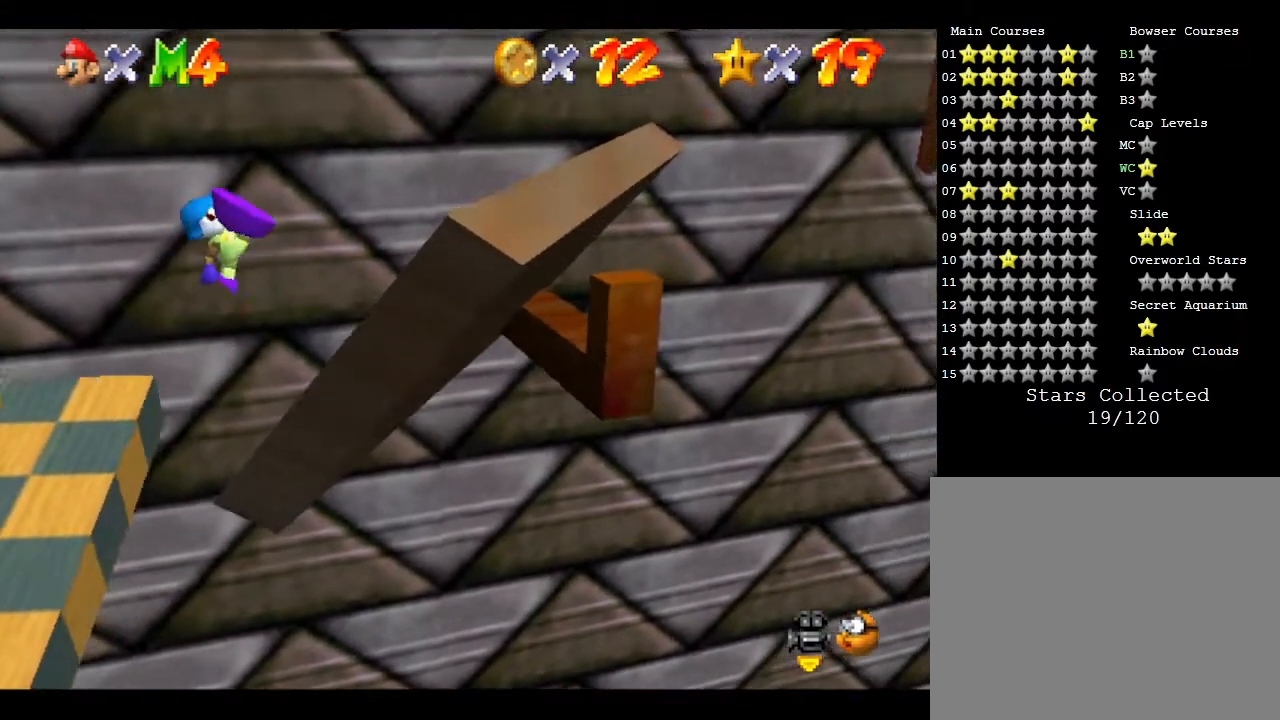
{"buttons": ["A"], "left_stick": "down-left", "events": [[200, "B", "up"], [233, "A", "up"], [267, "left_stick", "center"], [400, "left_stick", "down-left"], [433, "A", "down"]]}
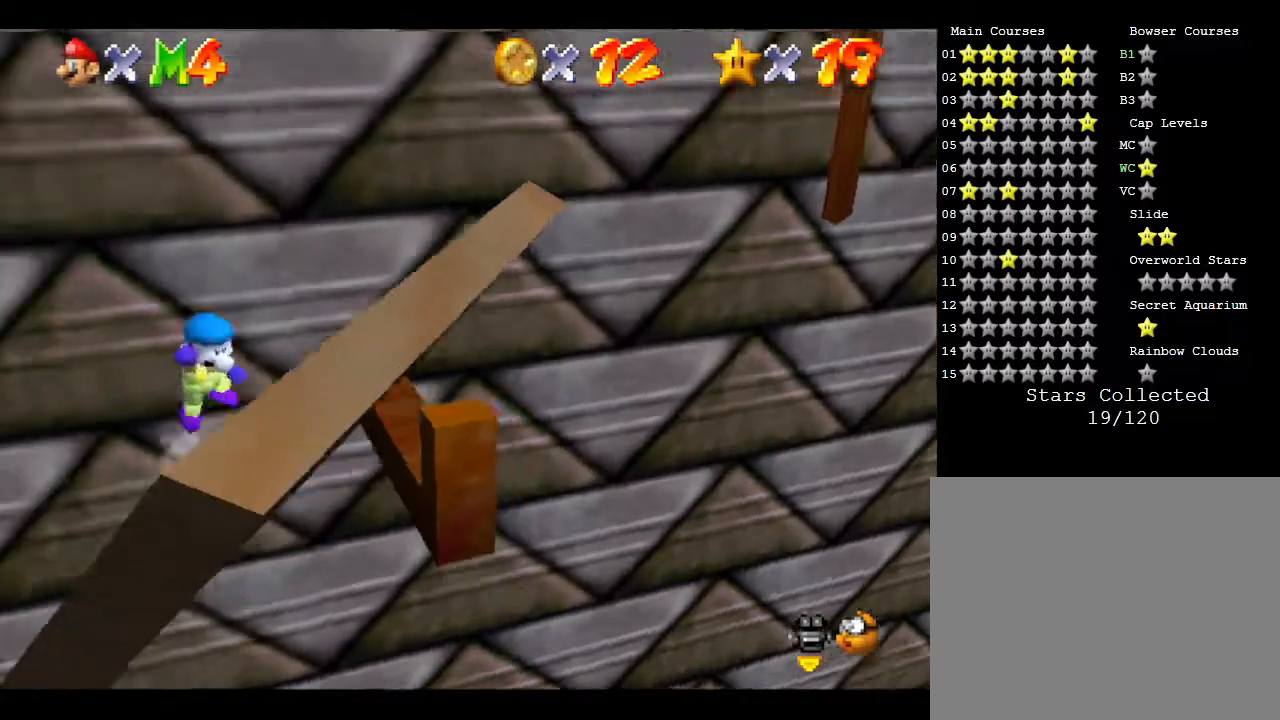
{"buttons": ["A", "B"], "left_stick": "up-left", "events": [[17, "left_stick", "center"], [300, "left_stick", "up-left"], [400, "B", "down"]]}
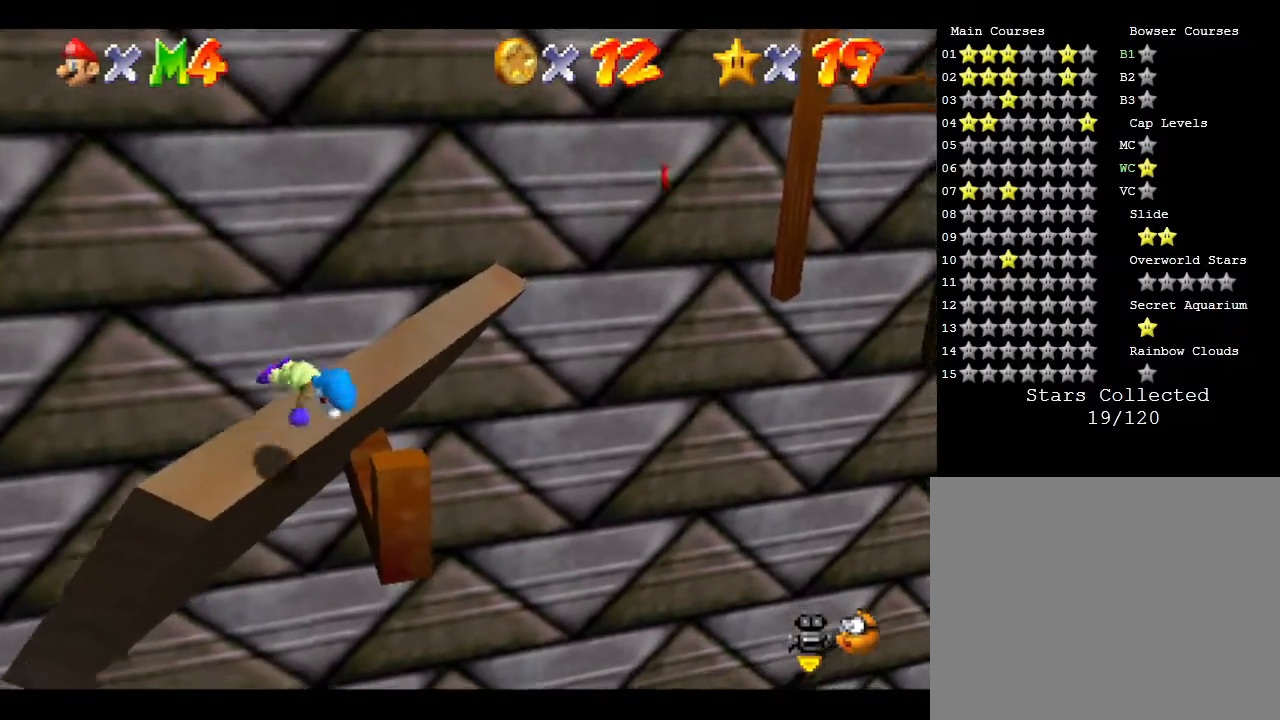
{"buttons": [], "left_stick": "up-left", "events": [[183, "B", "up"], [217, "A", "up"]]}
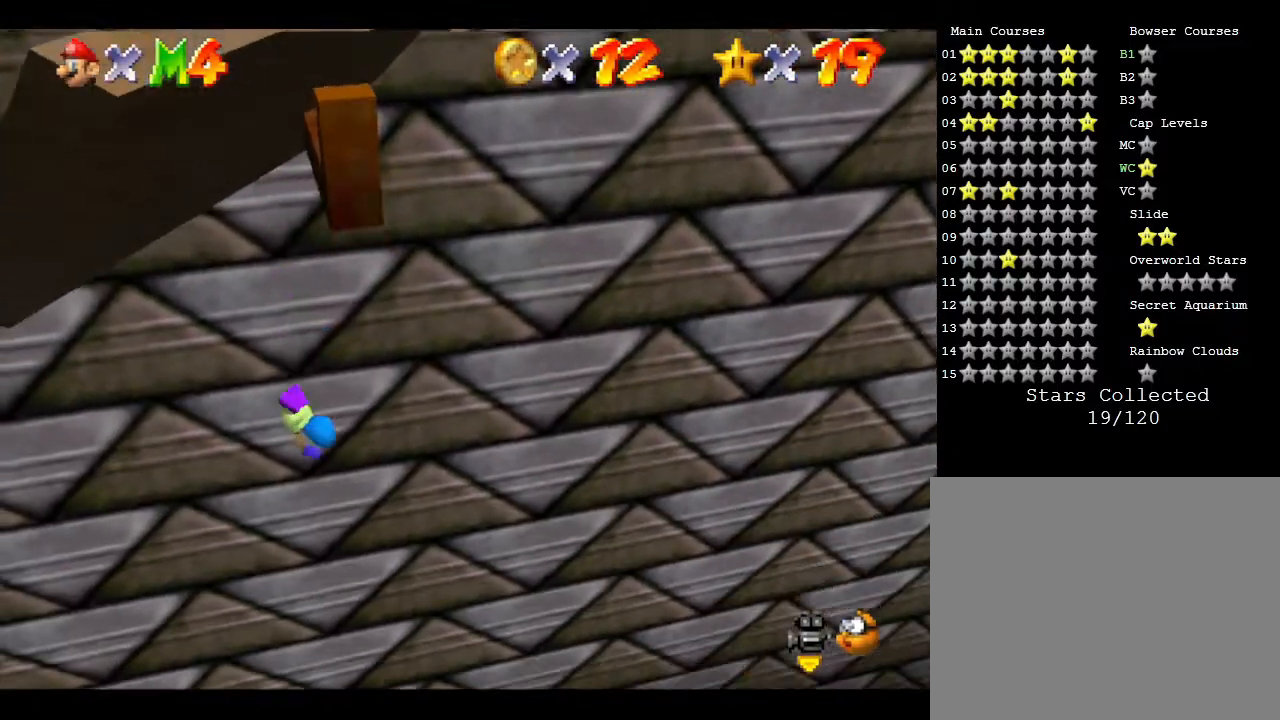
{"buttons": [], "left_stick": "center", "events": [[33, "left_stick", "center"]]}
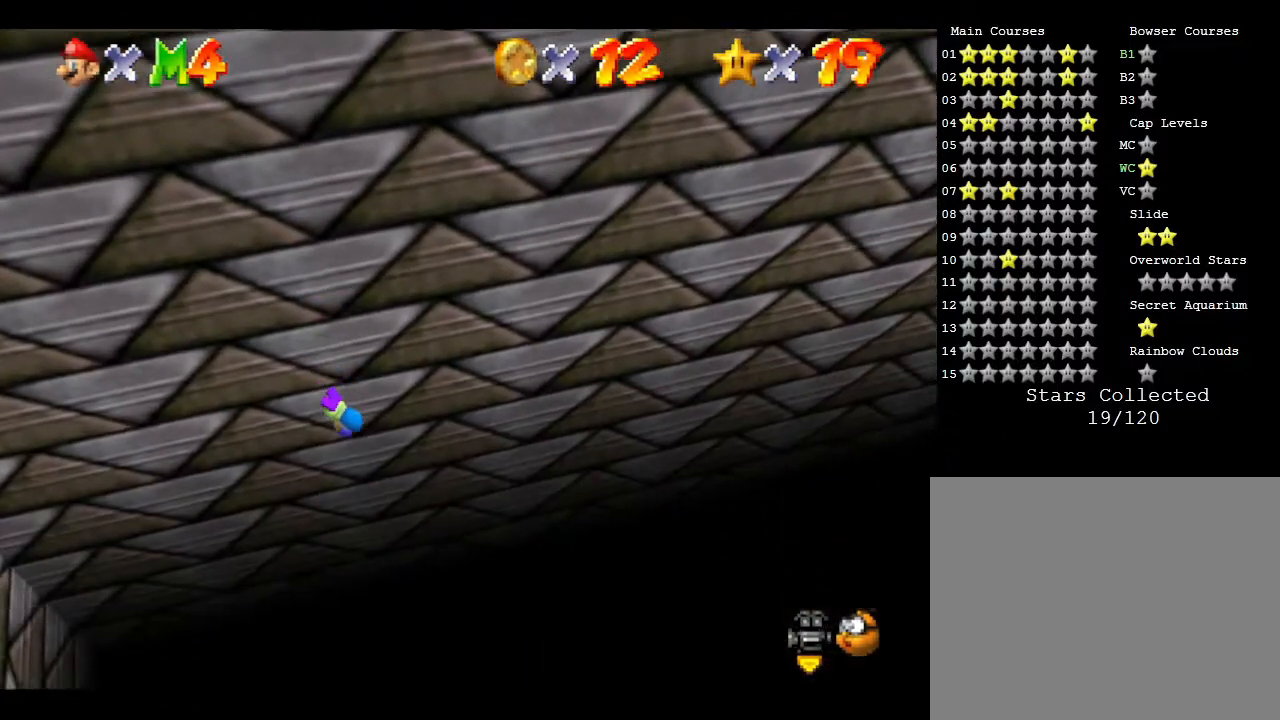
{"buttons": [], "left_stick": "center", "events": []}
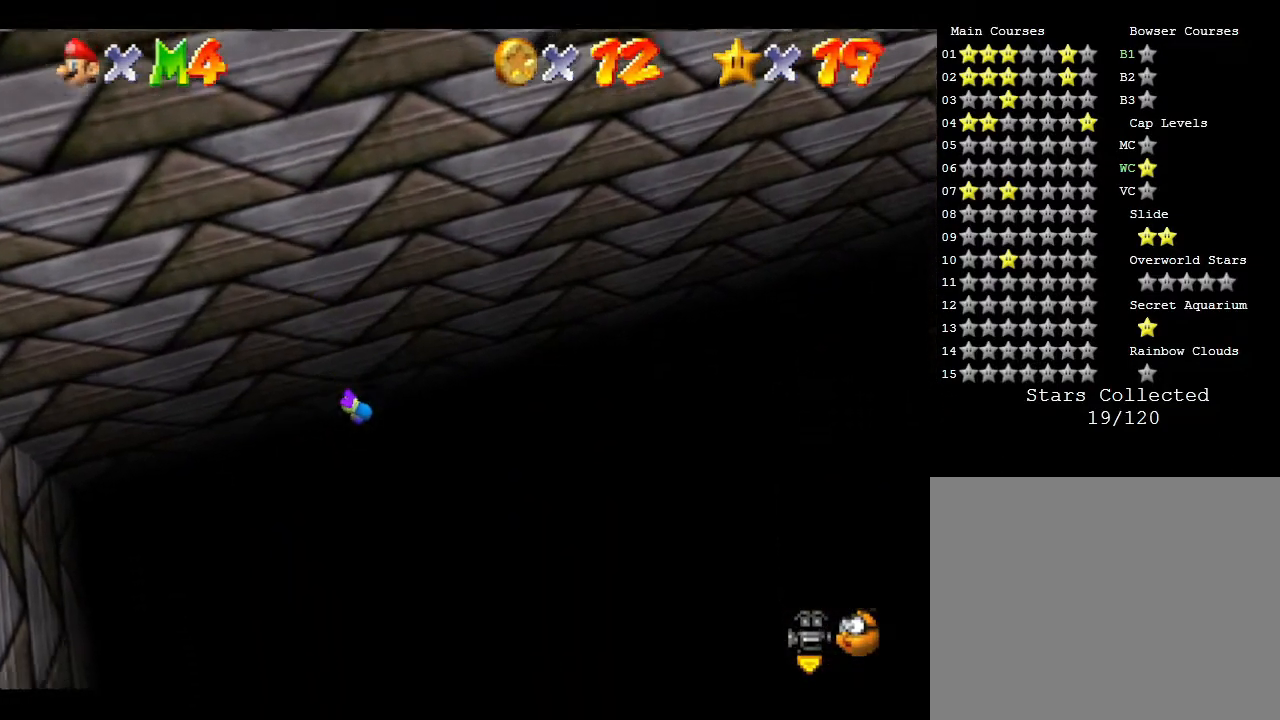
{"buttons": [], "left_stick": "center", "events": []}
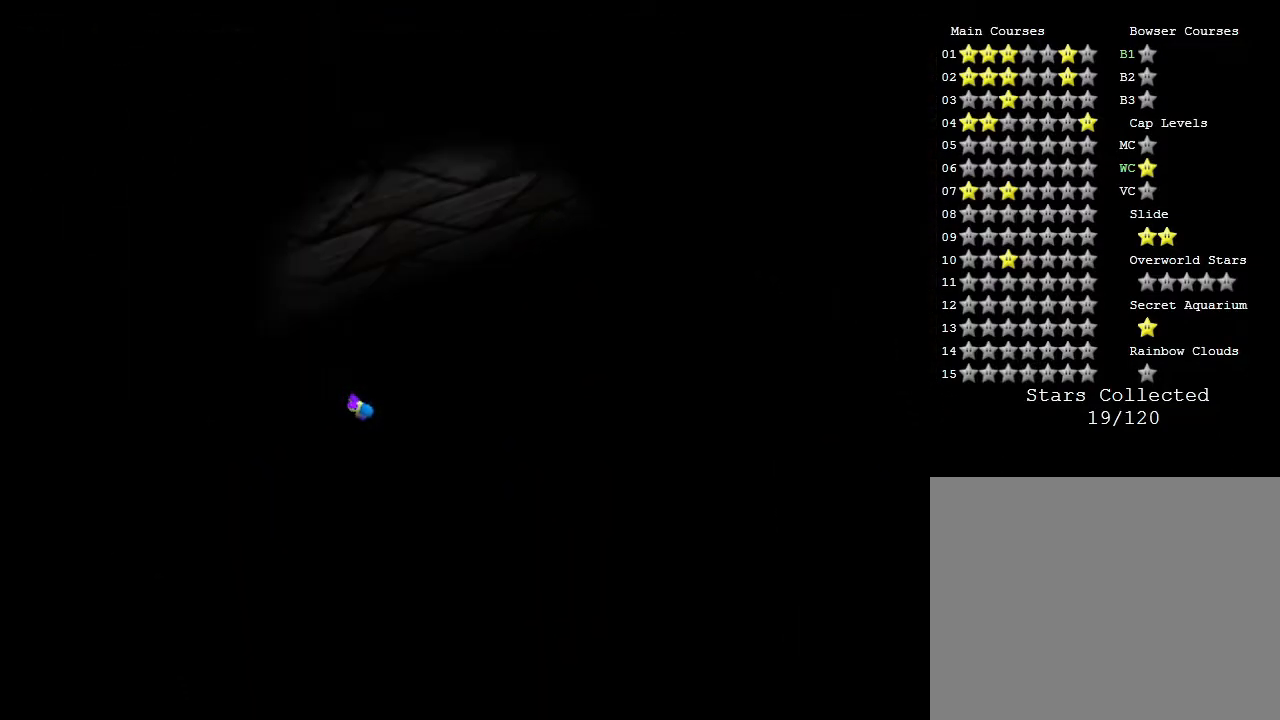
{"buttons": [], "left_stick": "center", "events": []}
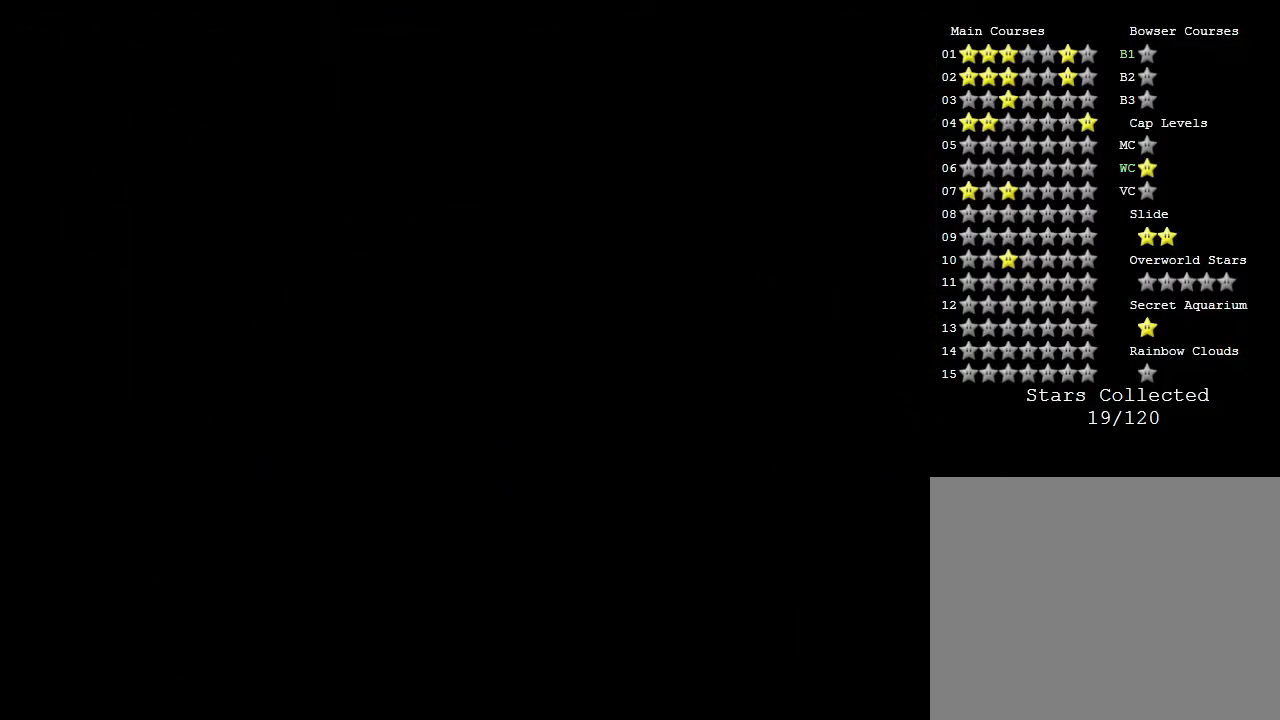
{"buttons": [], "left_stick": "center", "events": []}
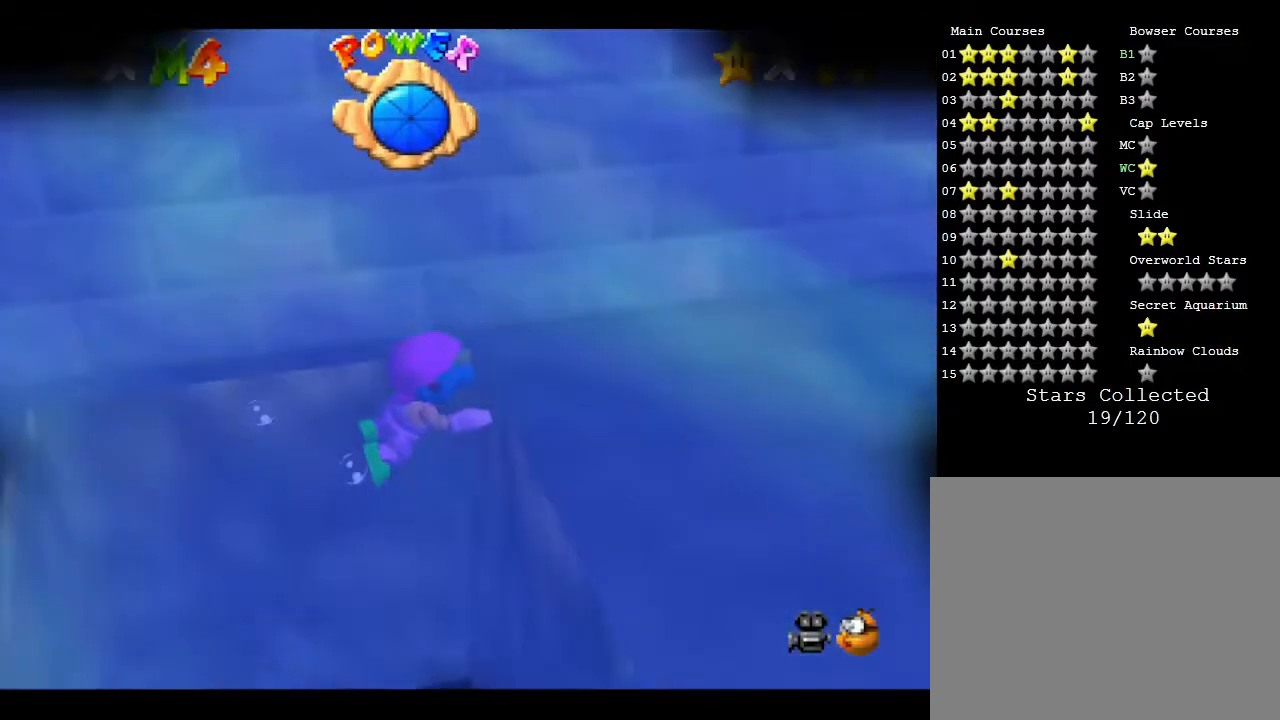
{"buttons": [], "left_stick": "center", "events": []}
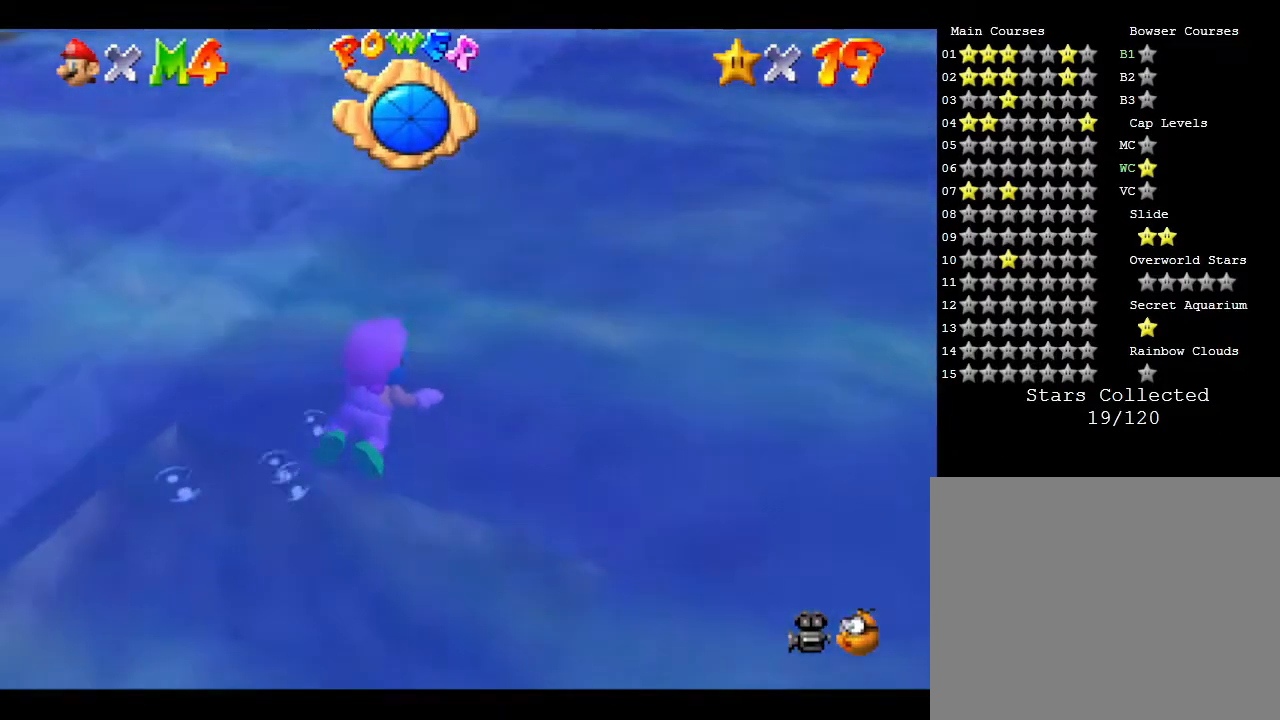
{"buttons": ["A"], "left_stick": "center", "events": [[500, "A", "down"]]}
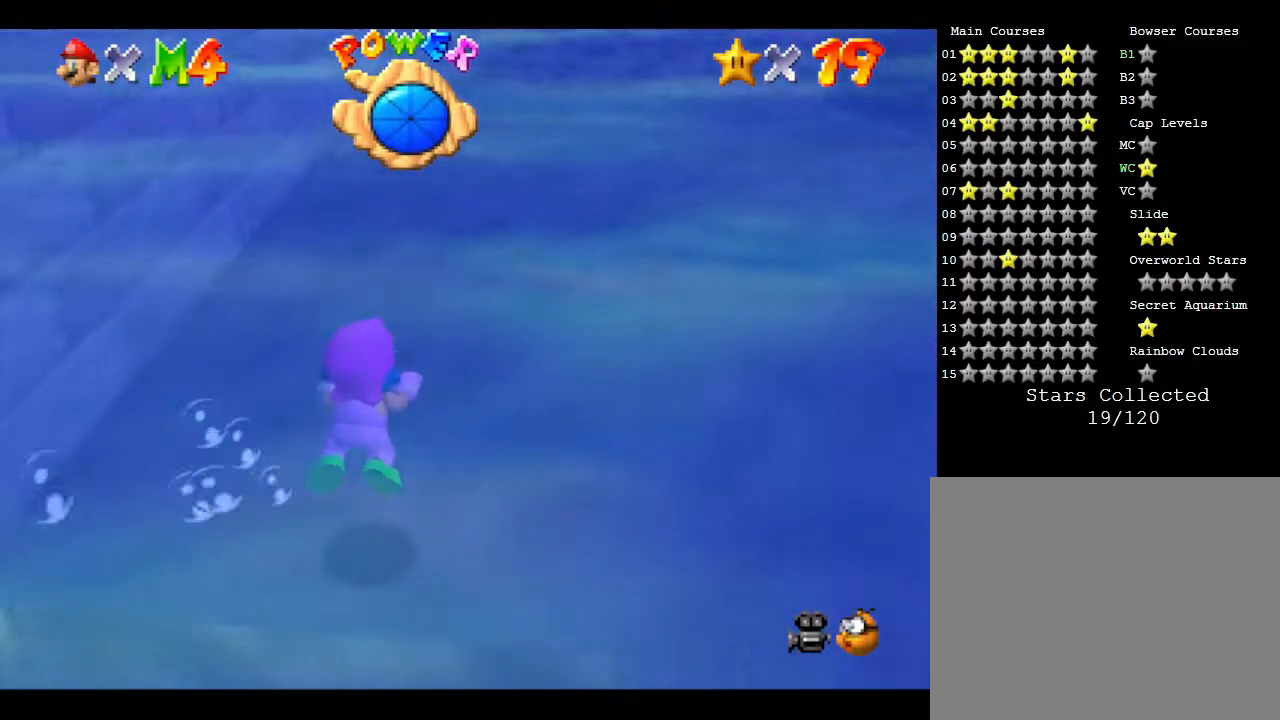
{"buttons": [], "left_stick": "down", "events": [[250, "A", "up"], [367, "left_stick", "down"]]}
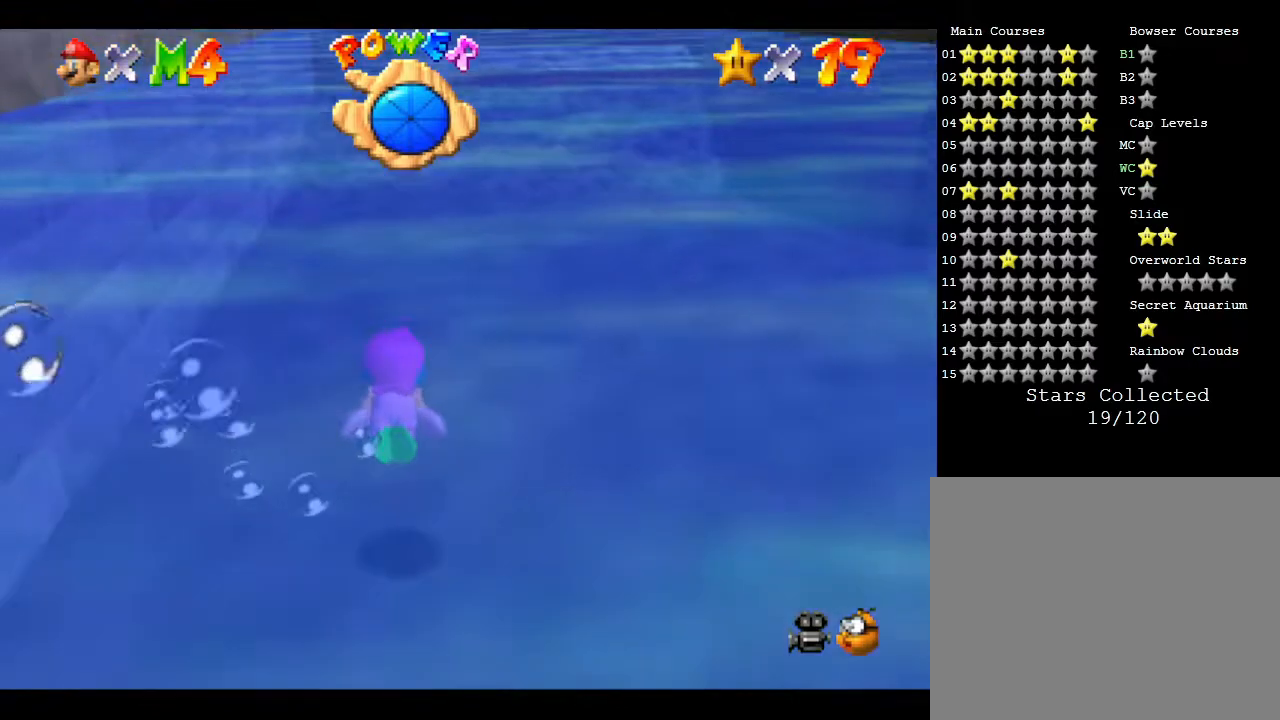
{"buttons": ["A"], "left_stick": "center", "events": [[333, "A", "down"], [467, "left_stick", "center"]]}
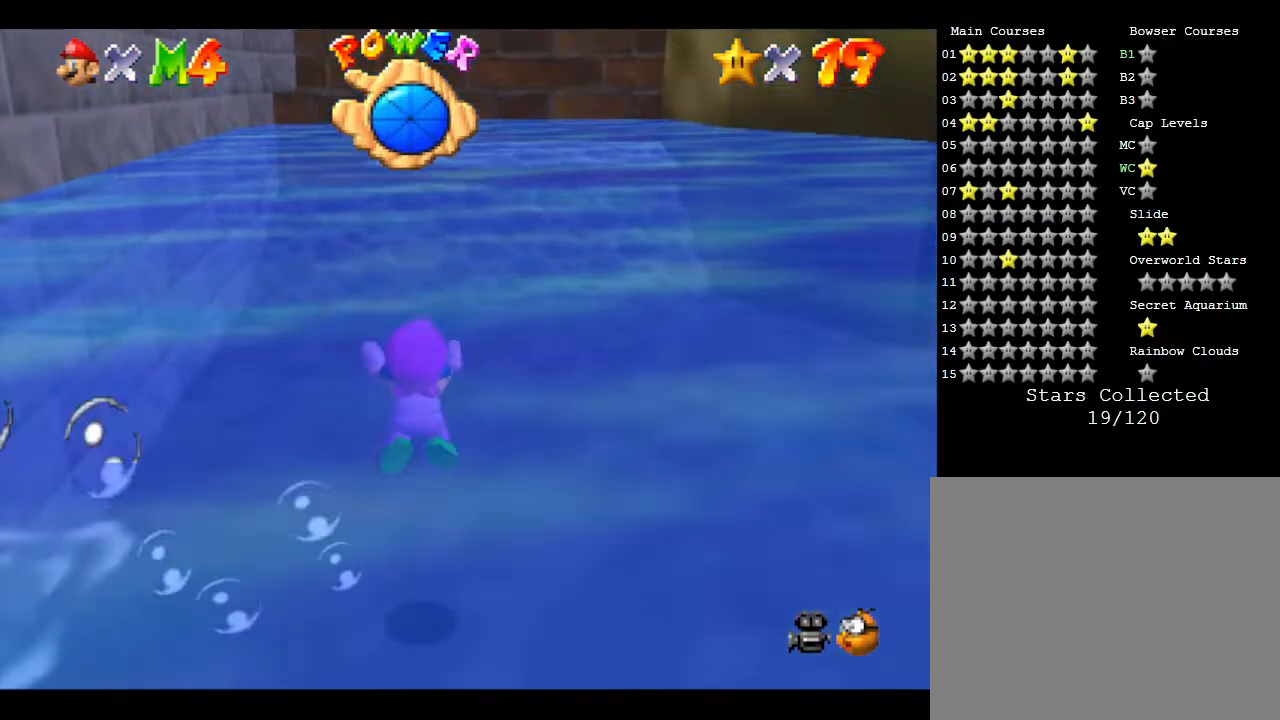
{"buttons": [], "left_stick": "center", "events": [[200, "A", "up"]]}
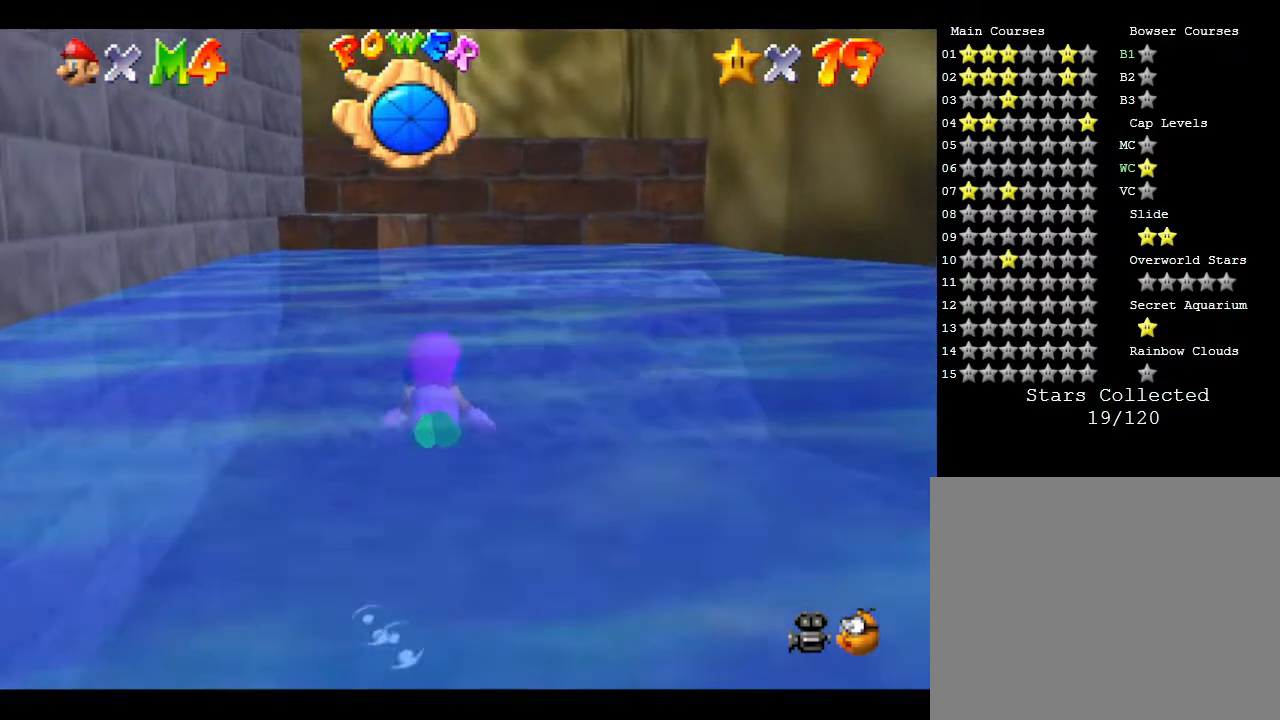
{"buttons": [], "left_stick": "center", "events": [[183, "A", "down"], [500, "A", "up"]]}
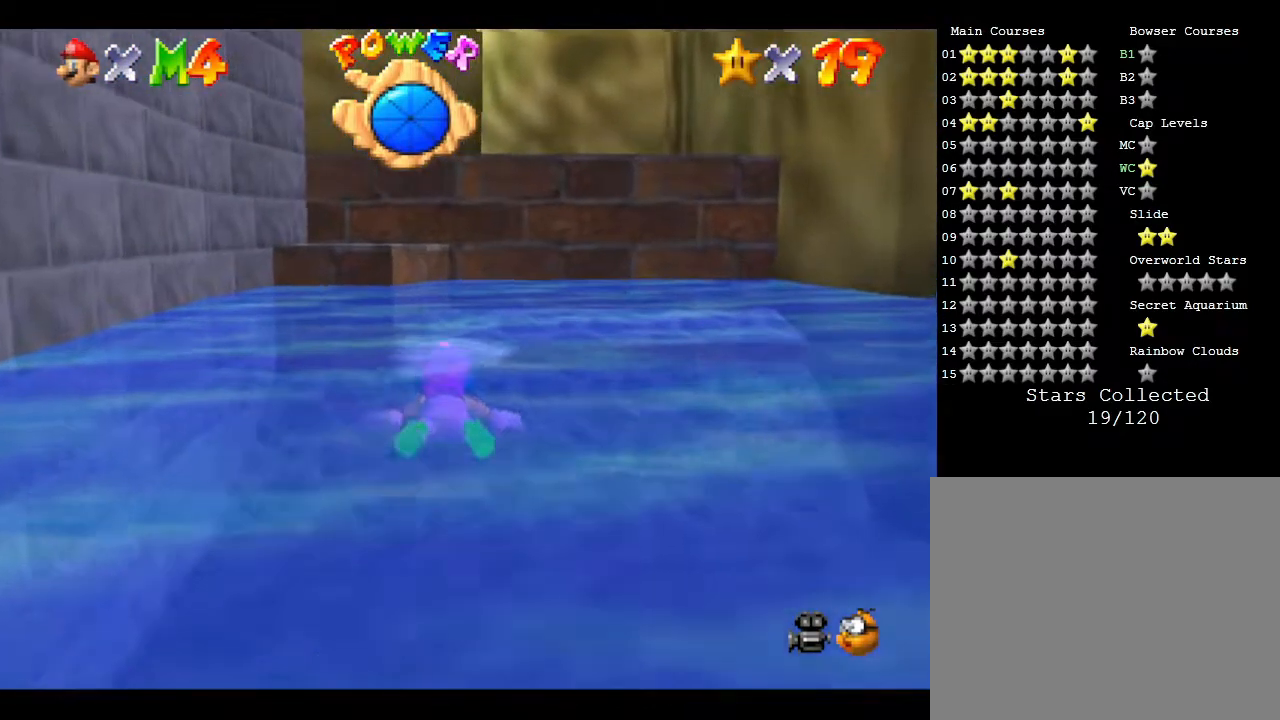
{"buttons": ["A"], "left_stick": "center", "events": [[250, "left_stick", "left"], [283, "A", "down"], [350, "left_stick", "down"], [417, "left_stick", "center"]]}
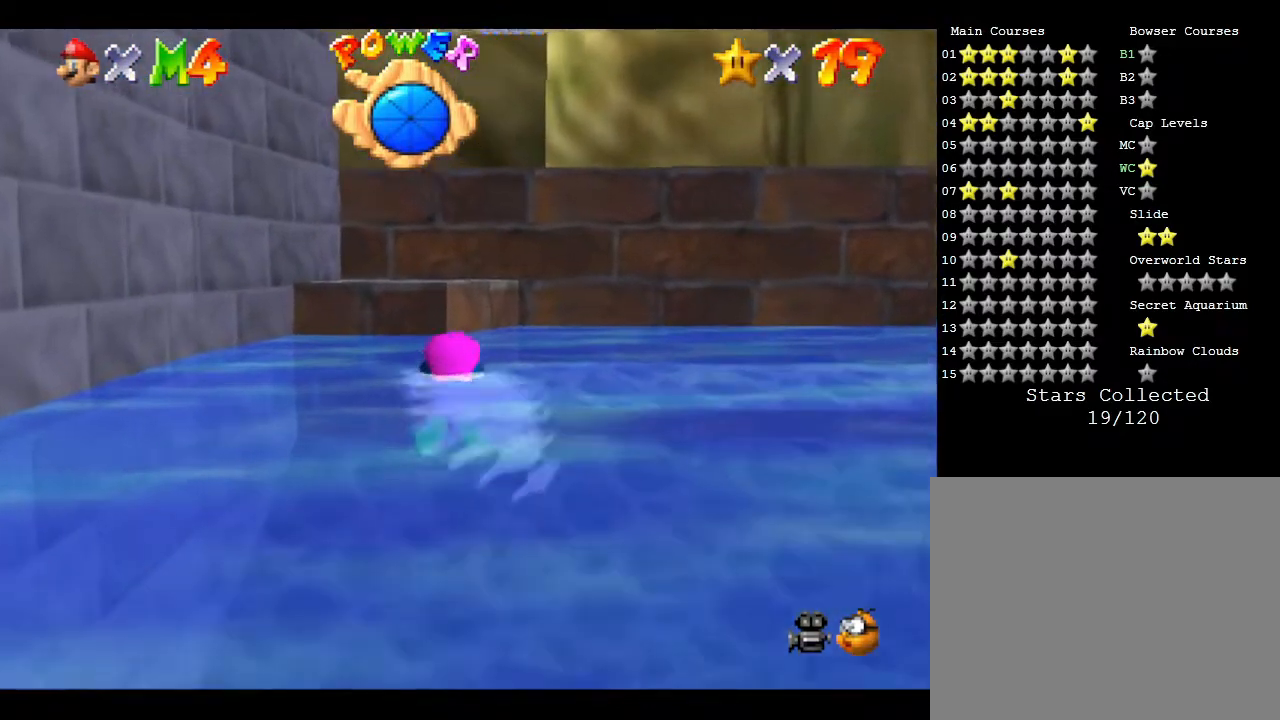
{"buttons": [], "left_stick": "down", "events": [[100, "A", "up"], [417, "left_stick", "down"]]}
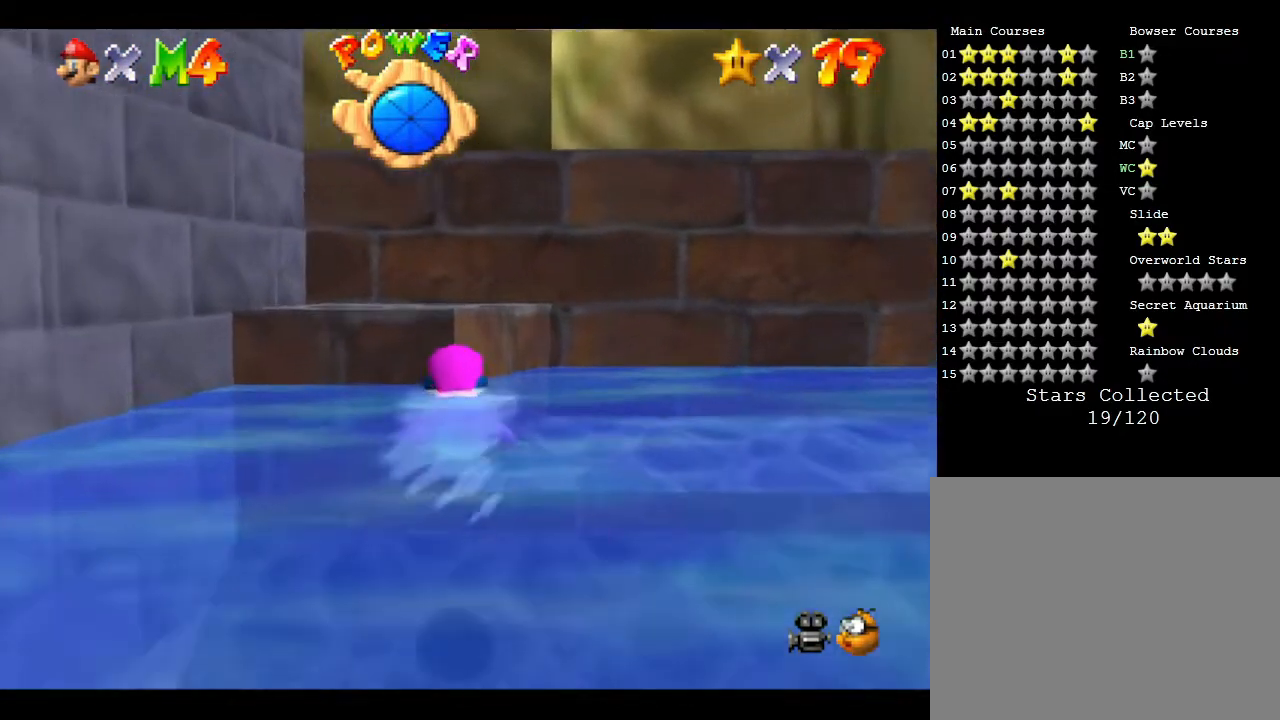
{"buttons": [], "left_stick": "up", "events": [[17, "A", "down"], [367, "left_stick", "left"], [467, "A", "up"], [467, "left_stick", "up"]]}
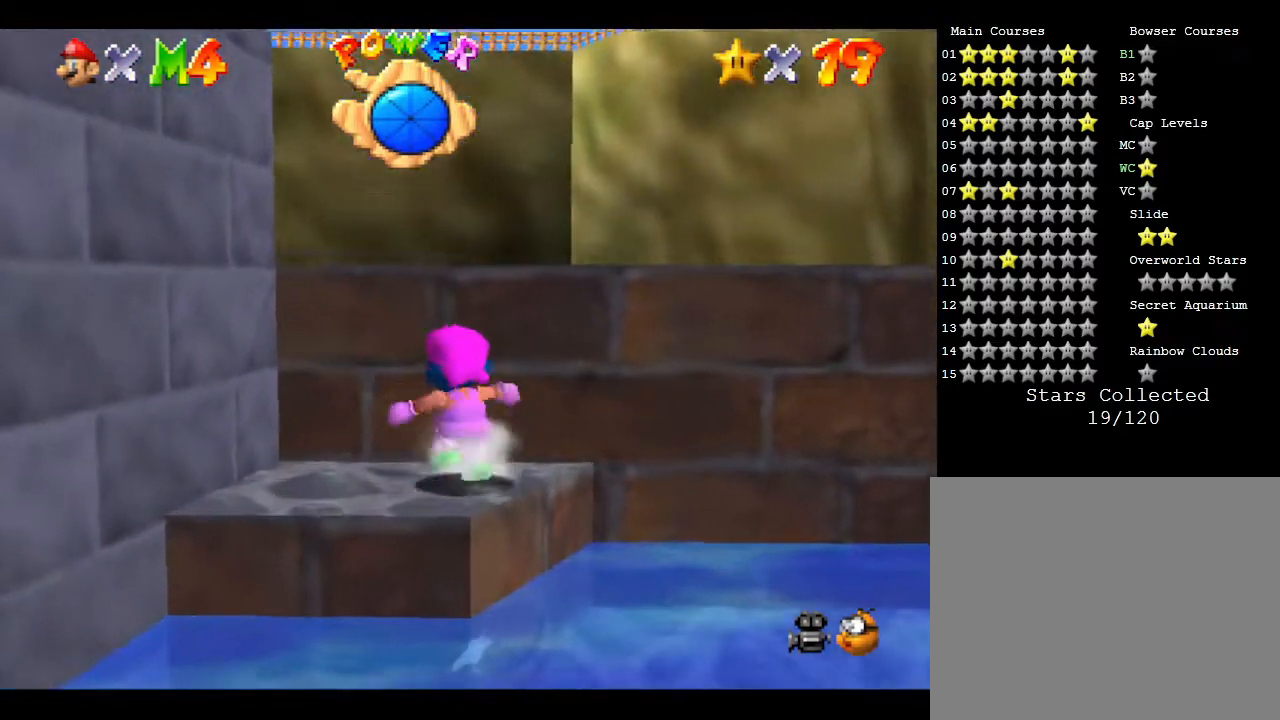
{"buttons": ["A"], "left_stick": "up", "events": [[83, "A", "down"]]}
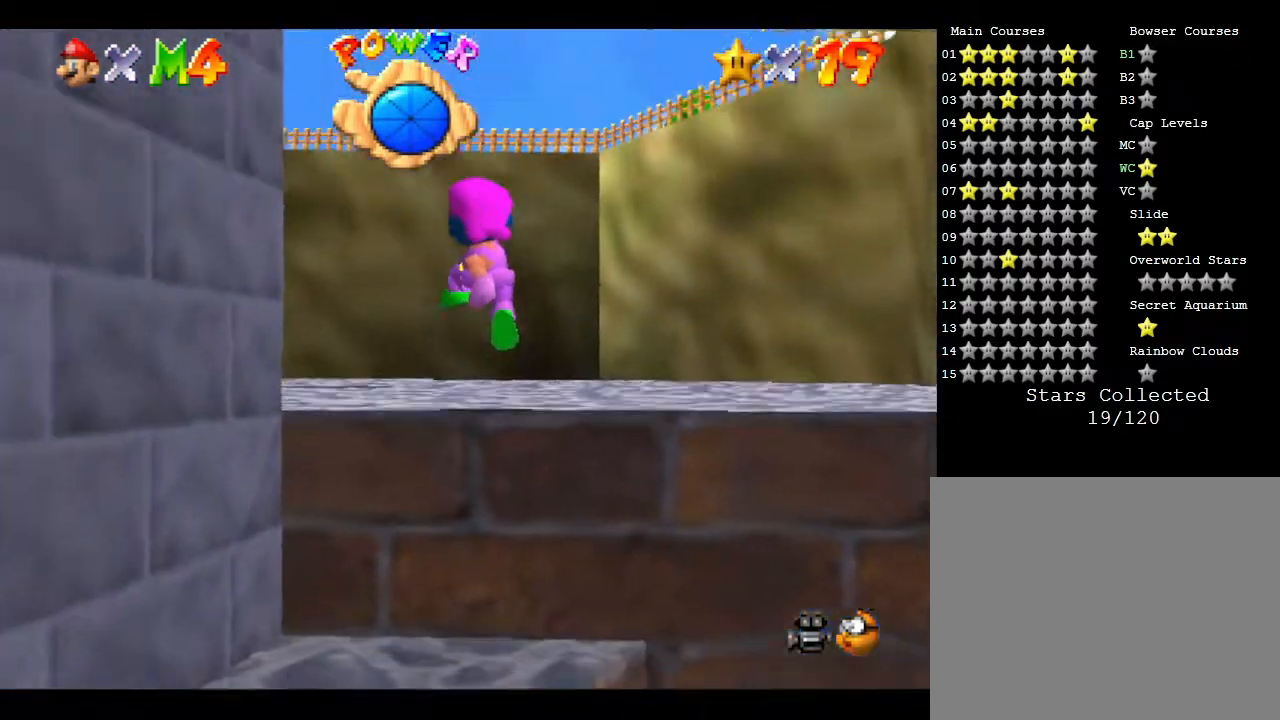
{"buttons": ["A"], "left_stick": "up", "events": [[33, "A", "up"], [67, "B", "down"], [250, "B", "up"], [350, "B", "down"], [383, "B", "up"], [500, "A", "down"]]}
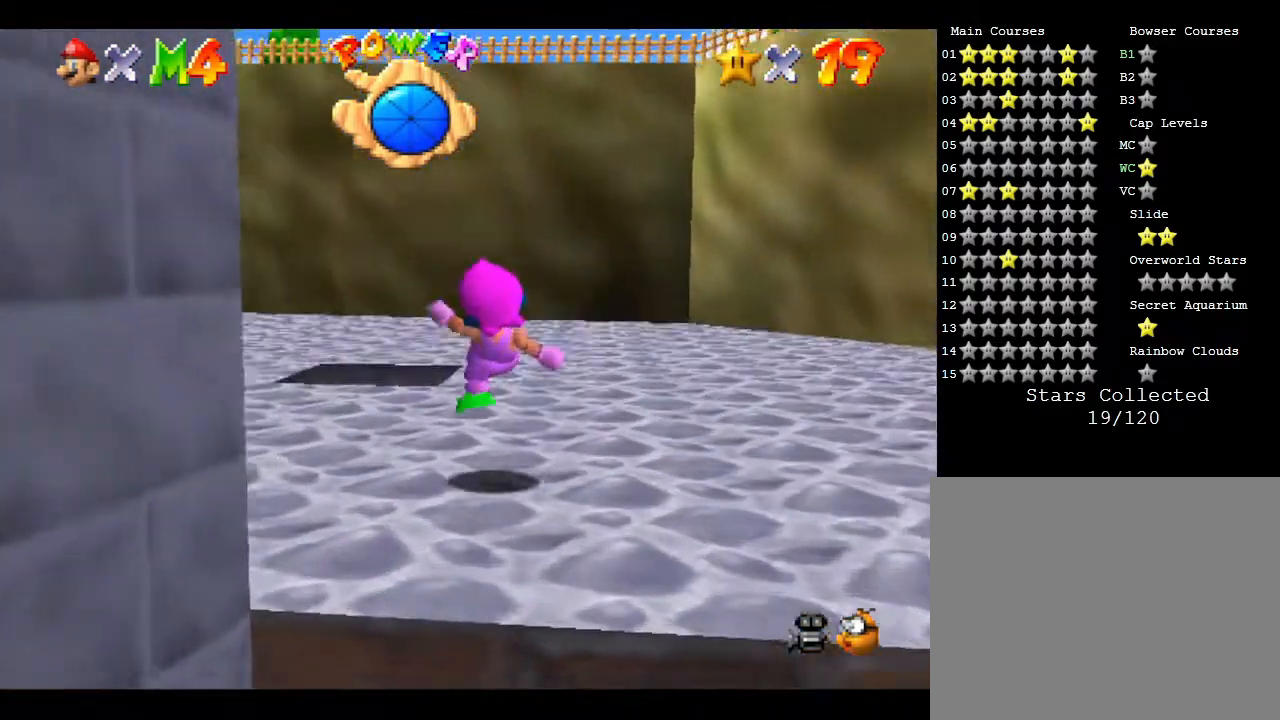
{"buttons": [], "left_stick": "up", "events": [[67, "B", "down"], [217, "A", "up"], [217, "B", "up"]]}
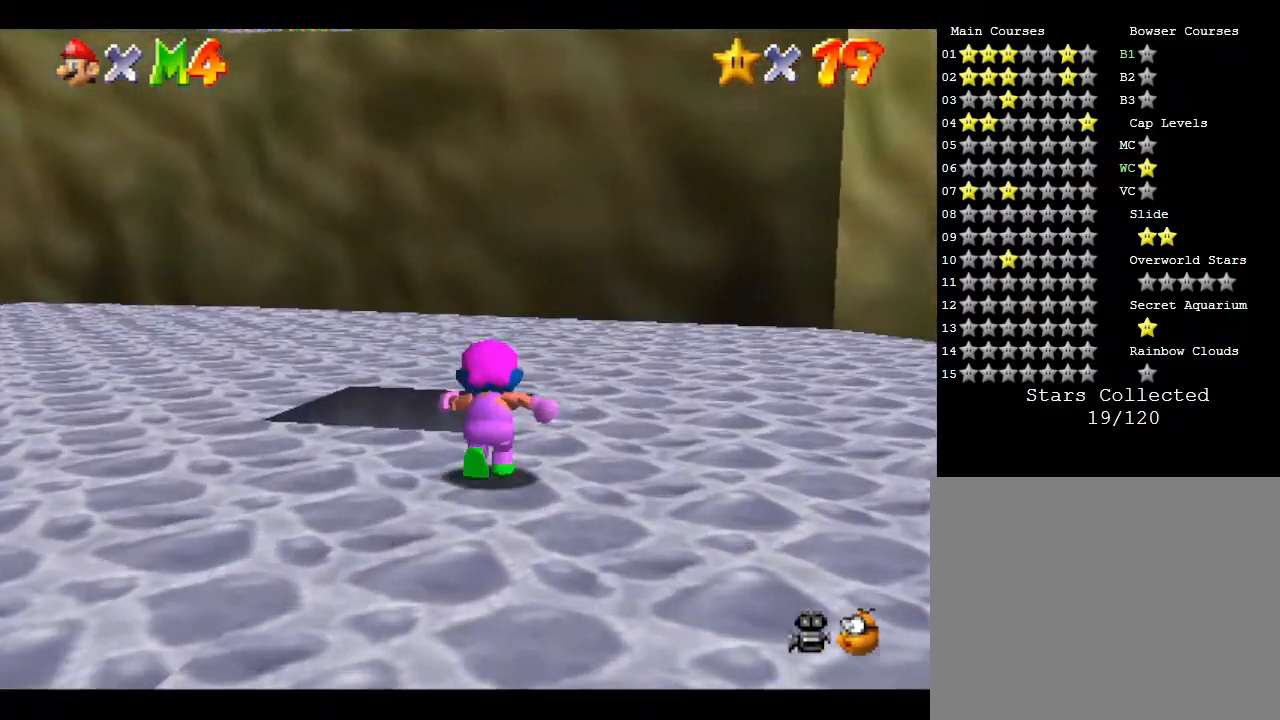
{"buttons": [], "left_stick": "down", "events": [[333, "left_stick", "center"], [450, "left_stick", "down"]]}
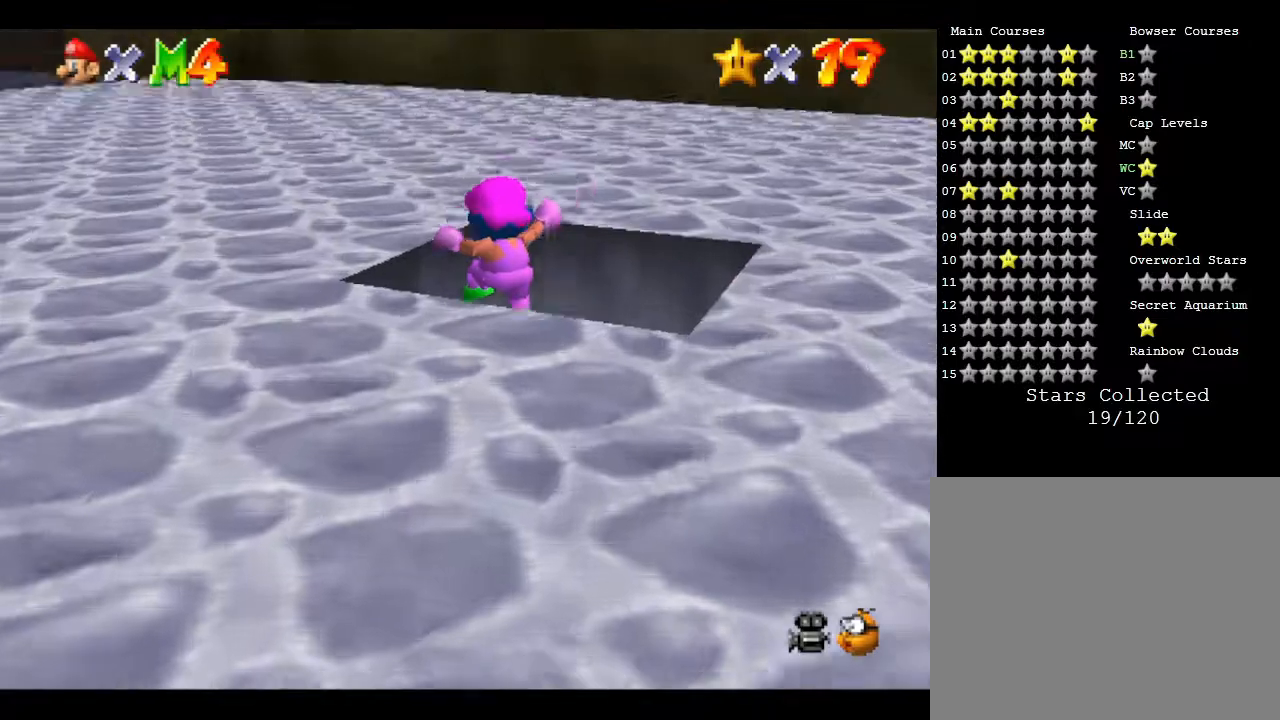
{"buttons": [], "left_stick": "down-right", "events": [[233, "left_stick", "down-right"]]}
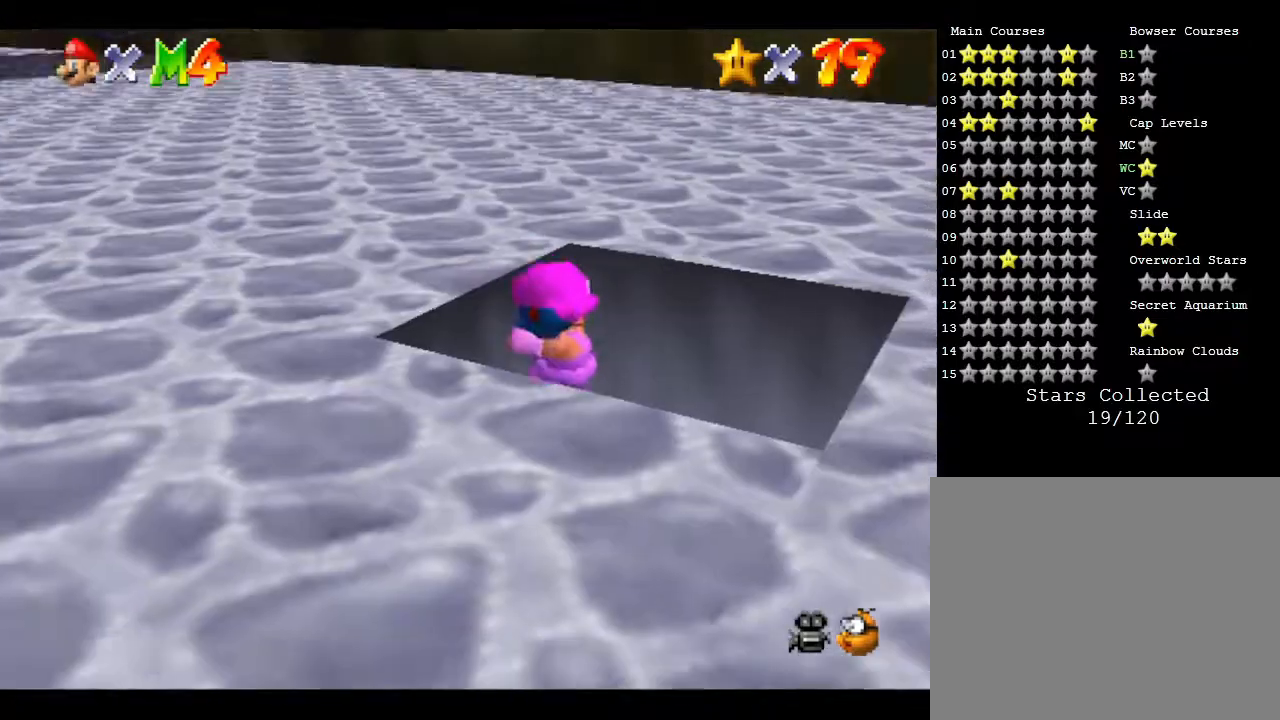
{"buttons": [], "left_stick": "center", "events": [[300, "left_stick", "center"]]}